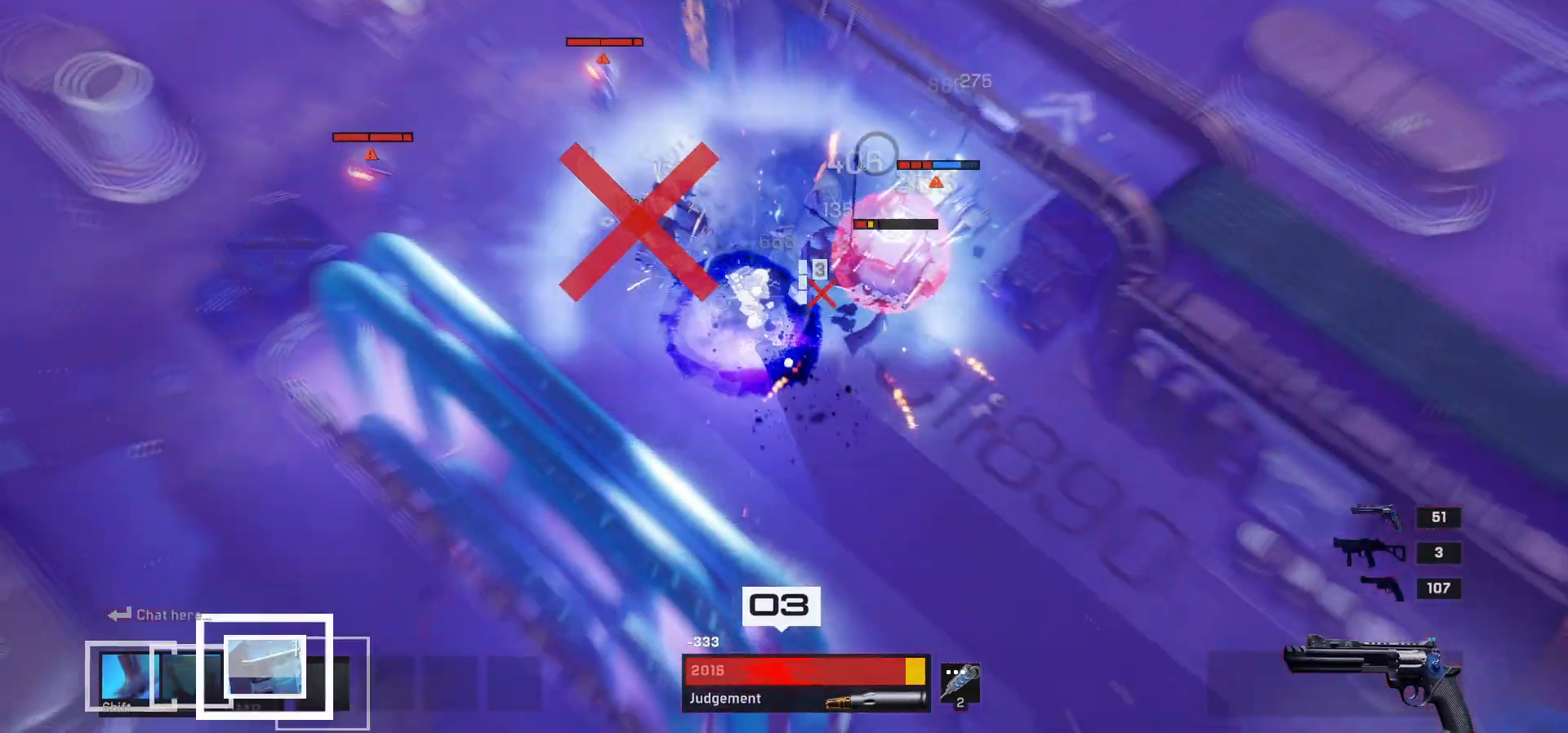
Gameplay with keyboard and mouse; each line is a JSON object with the keys and mouse buttons held at the frame after it. "events" lists presses ("down") and releases ("up") of "1", "2", "3", "4", "a", "alt", "c", "ctrl", "d", "e", "q", "r", "s", "shift", "space", "tab", "w", "x", "z", "mouse_left", "mouse_wheel" and "mouse_right" between this image and that frame as [ms after this image, input, new state], when the widget could be followed in between. "mouse_left", "mouse_wheel", "mouse_right" = the "left", "wheel", "right" buttons of the "mouse" list. No other keys are recorded. "wheel" means that the mouse wheel is clicked or scrolled. Mouse movement is not recorded.
{"keys": ["s"], "mouse": [], "events": [[217, "s", "down"], [500, "d", "up"]]}
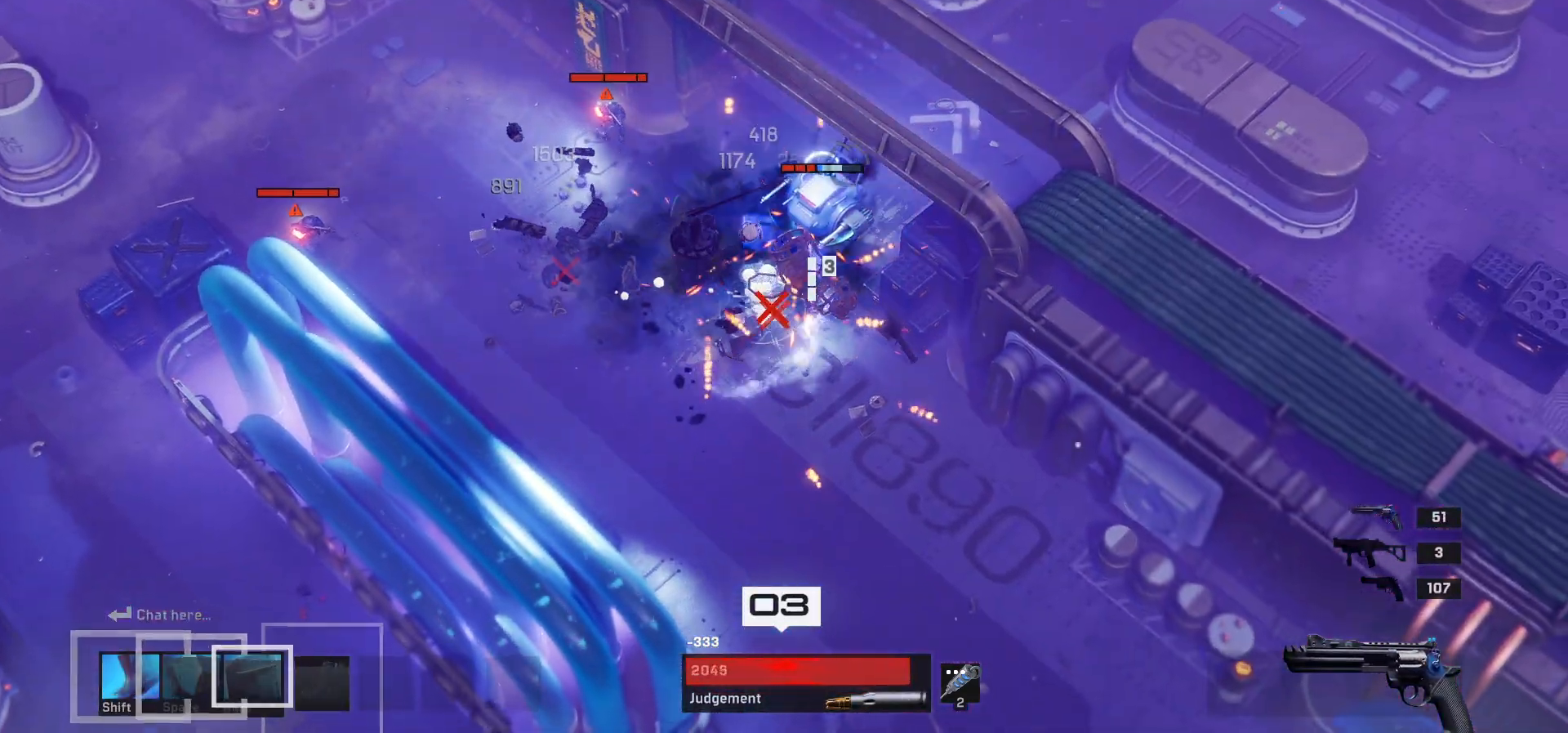
{"keys": [], "mouse": [], "events": [[50, "s", "up"], [183, "s", "down"], [400, "s", "up"]]}
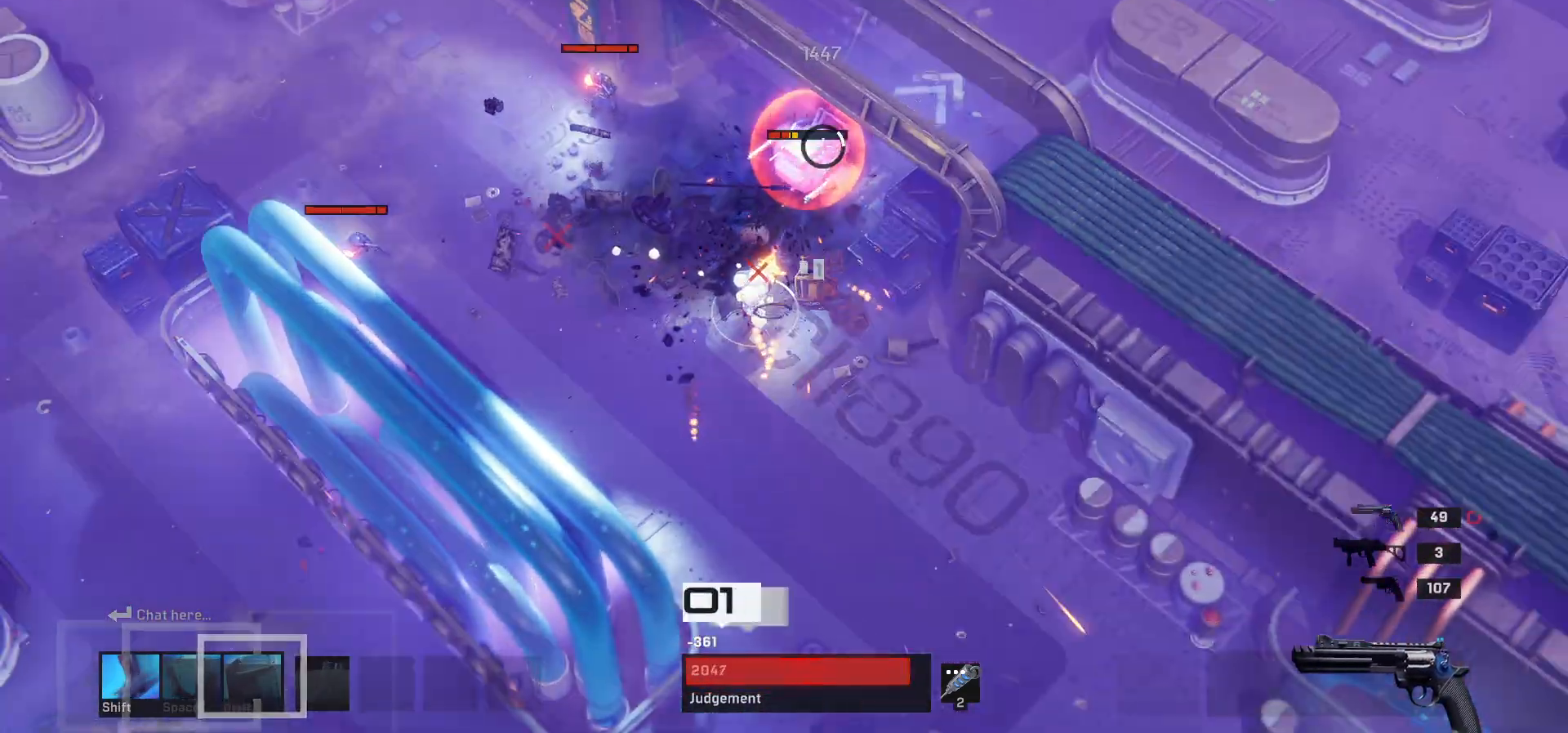
{"keys": ["s"], "mouse": [], "events": [[167, "s", "down"]]}
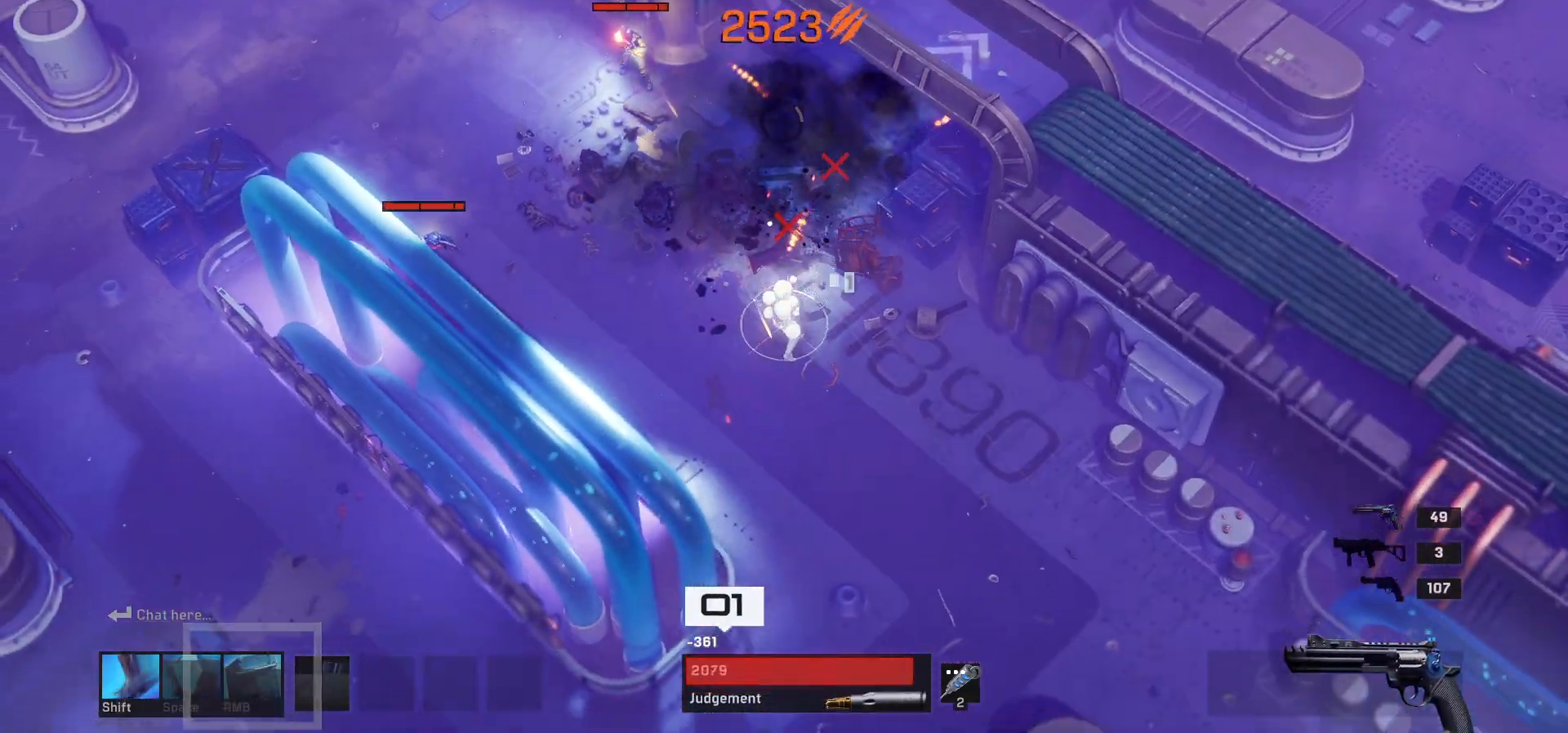
{"keys": [], "mouse": [], "events": [[383, "s", "up"]]}
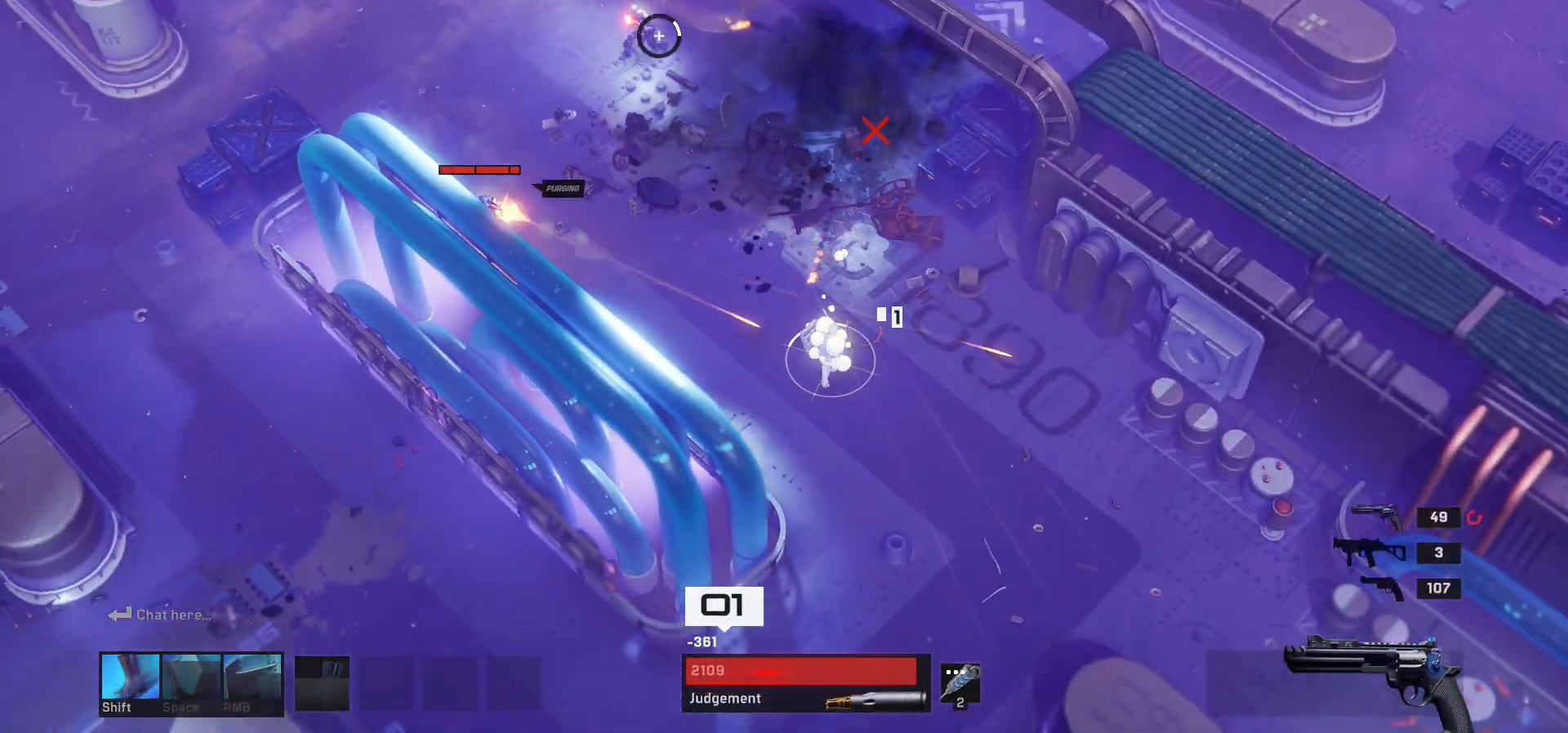
{"keys": [], "mouse": [], "events": []}
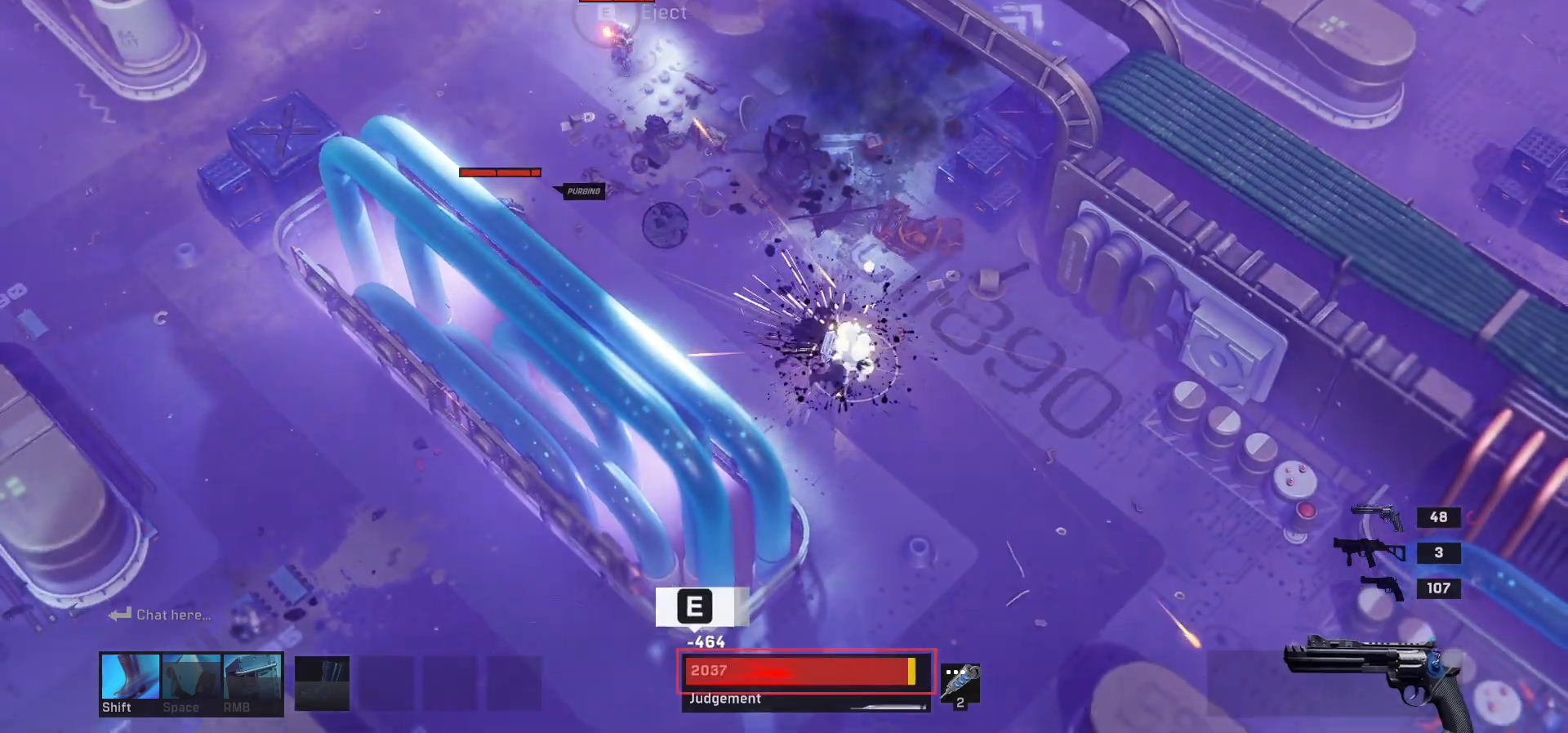
{"keys": ["w"], "mouse": [], "events": [[133, "w", "down"], [367, "e", "down"], [450, "e", "up"]]}
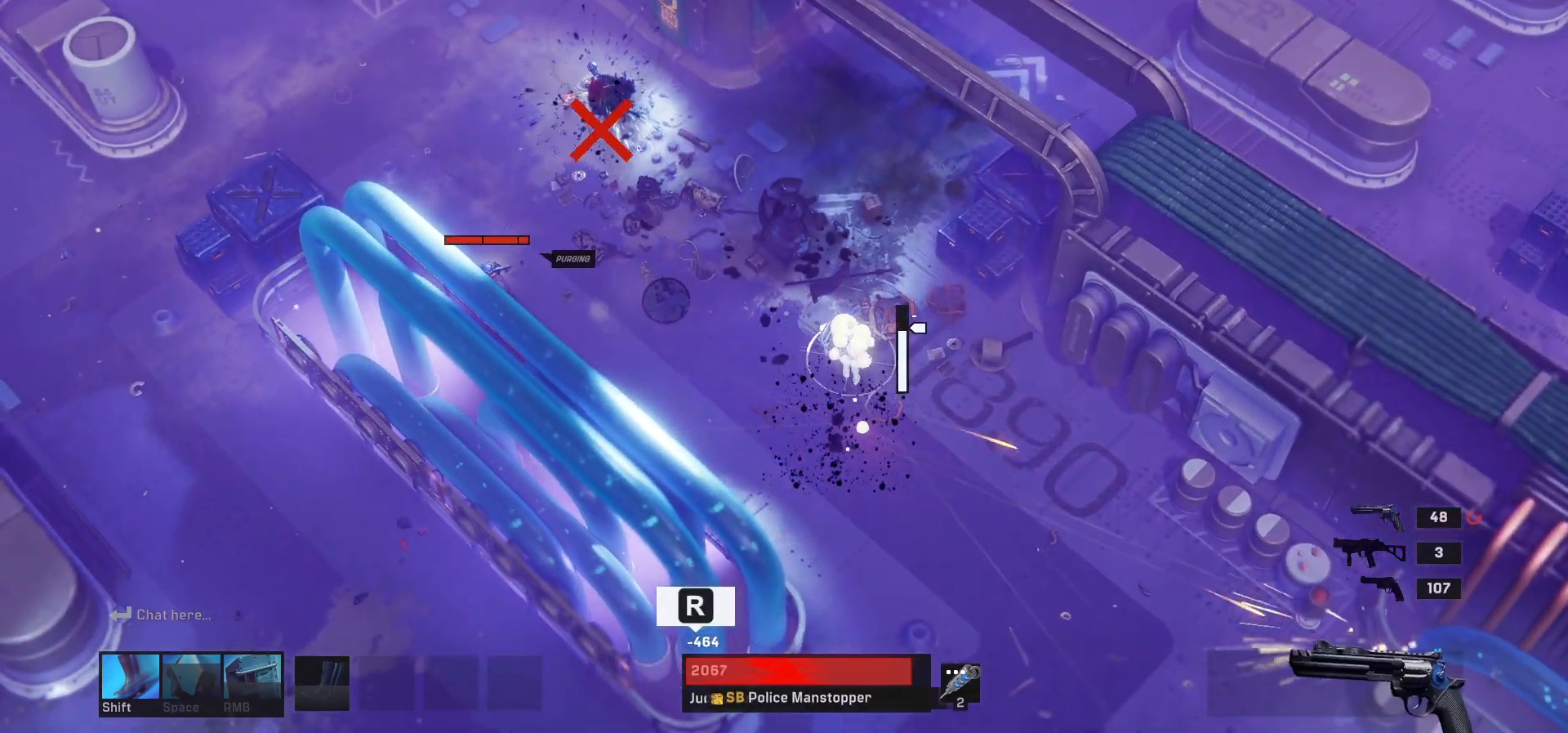
{"keys": ["a", "w"], "mouse": [], "events": [[83, "r", "down"], [217, "r", "up"], [250, "a", "down"]]}
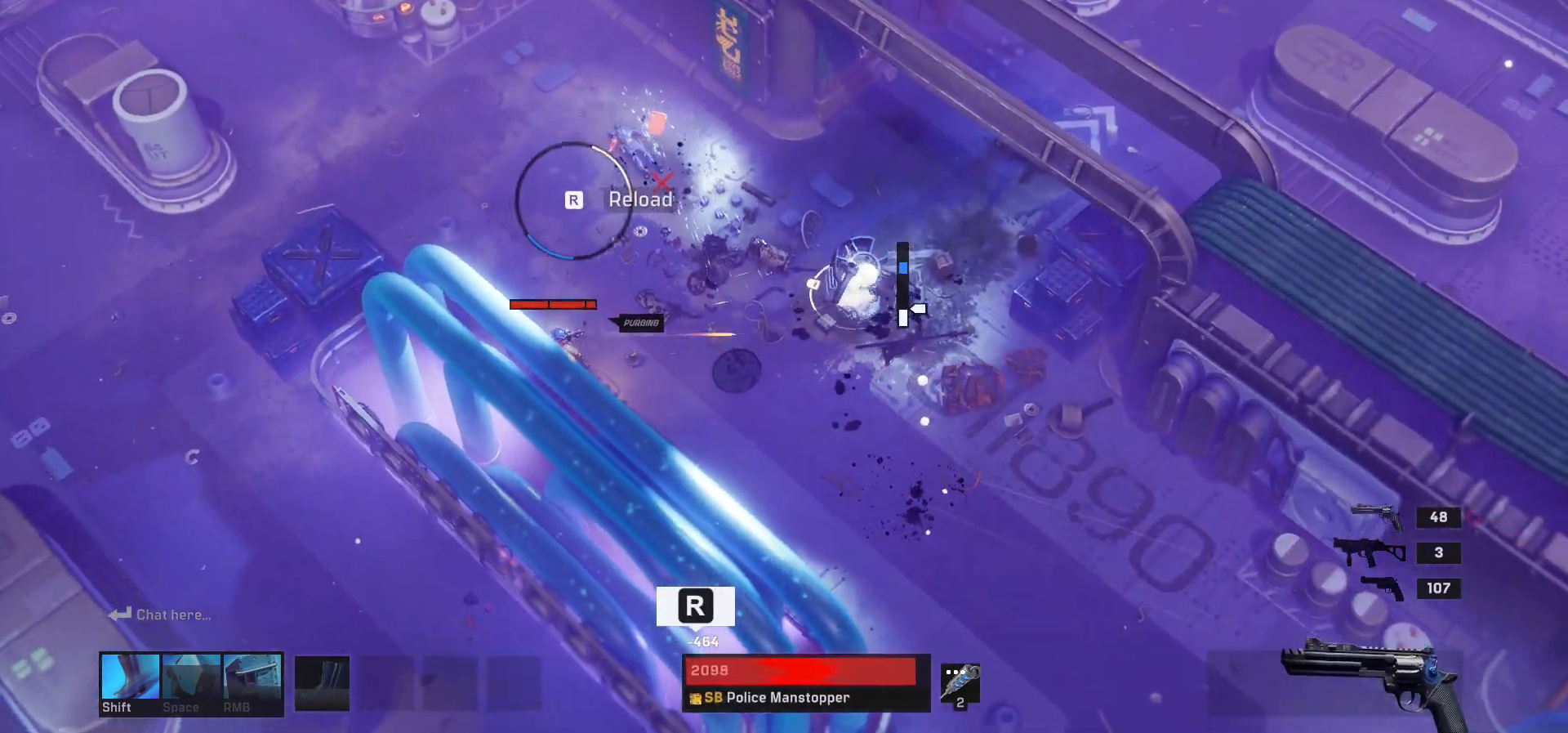
{"keys": ["a", "w"], "mouse": [], "events": []}
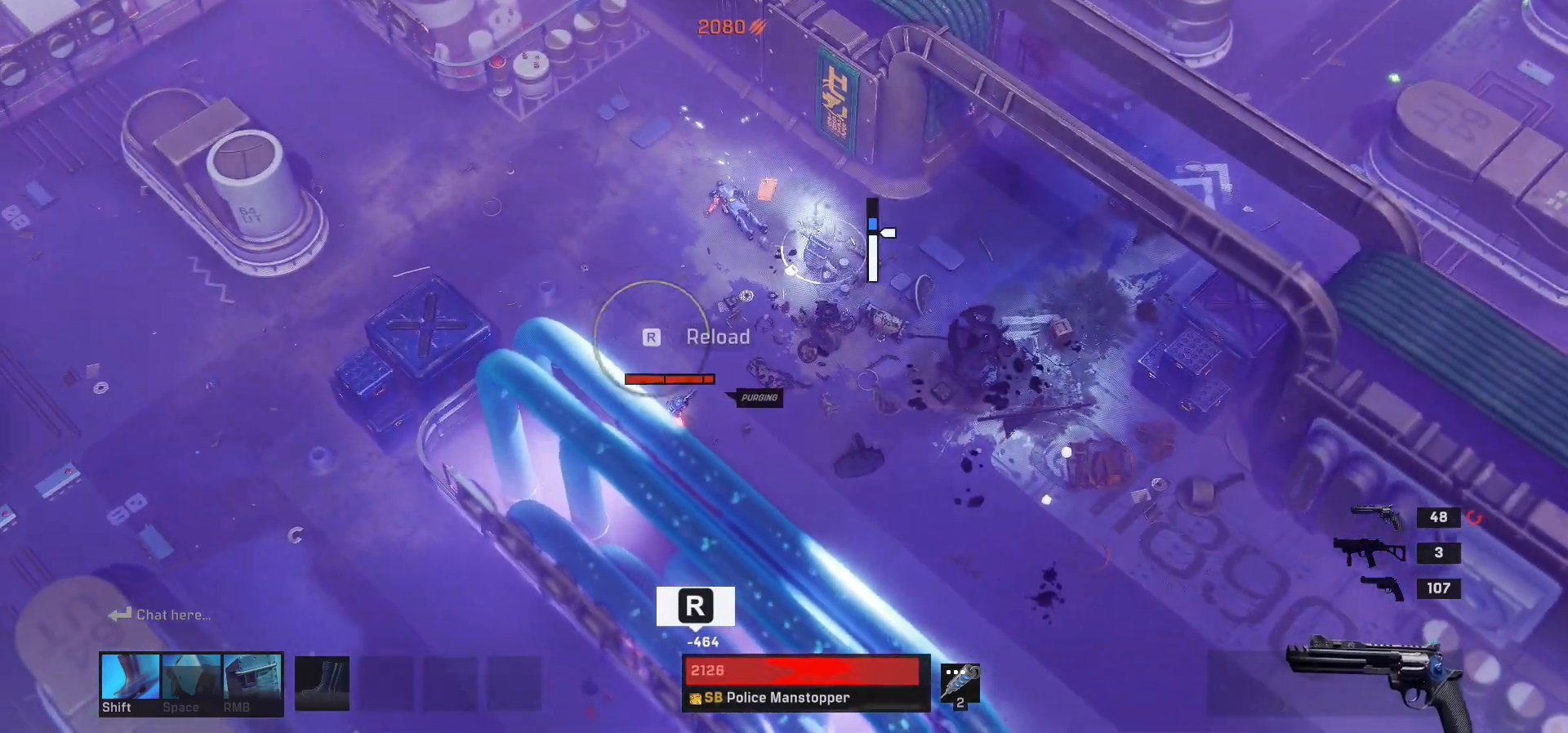
{"keys": [], "mouse": [], "events": [[33, "r", "down"], [133, "r", "up"], [250, "w", "up"], [267, "a", "up"]]}
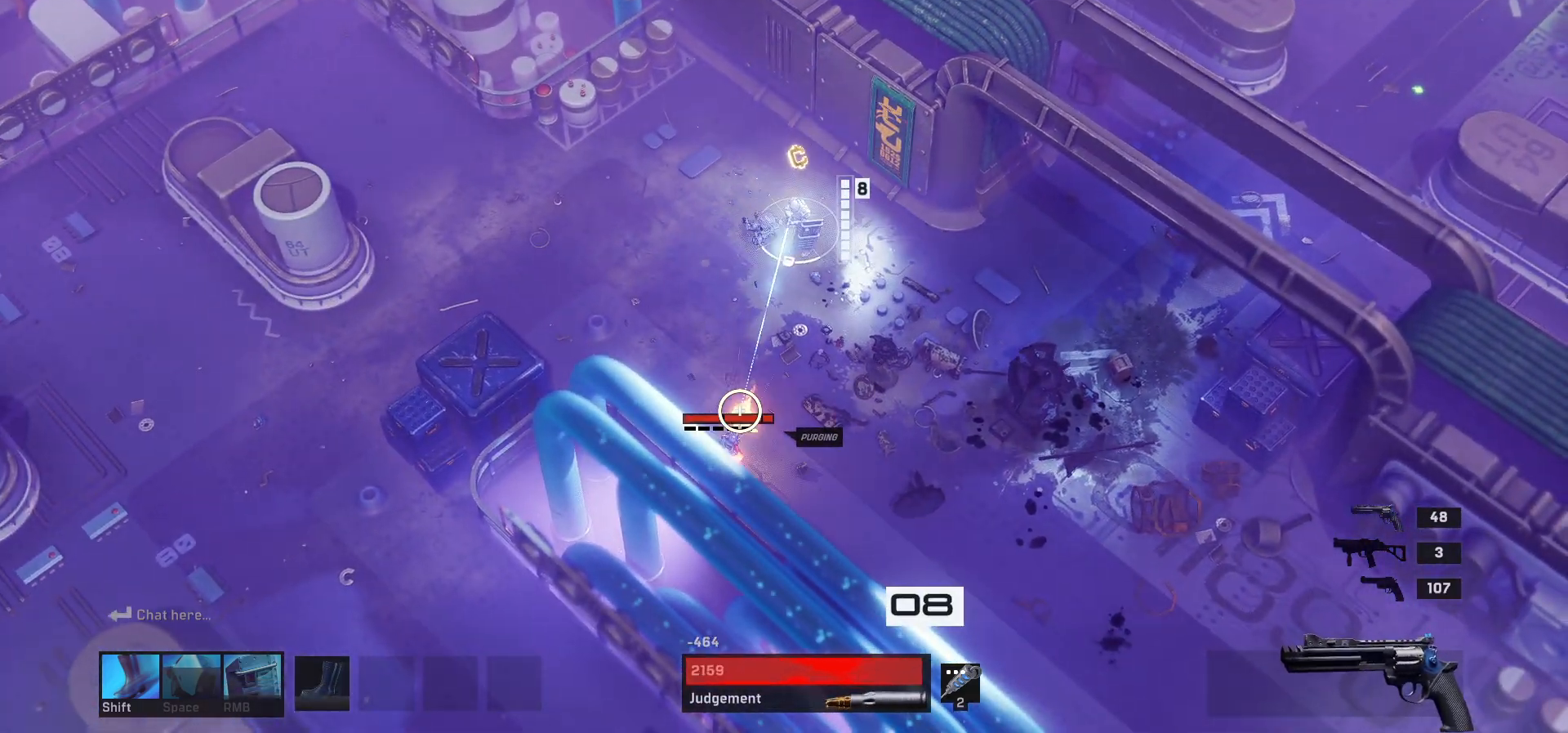
{"keys": [], "mouse": [], "events": []}
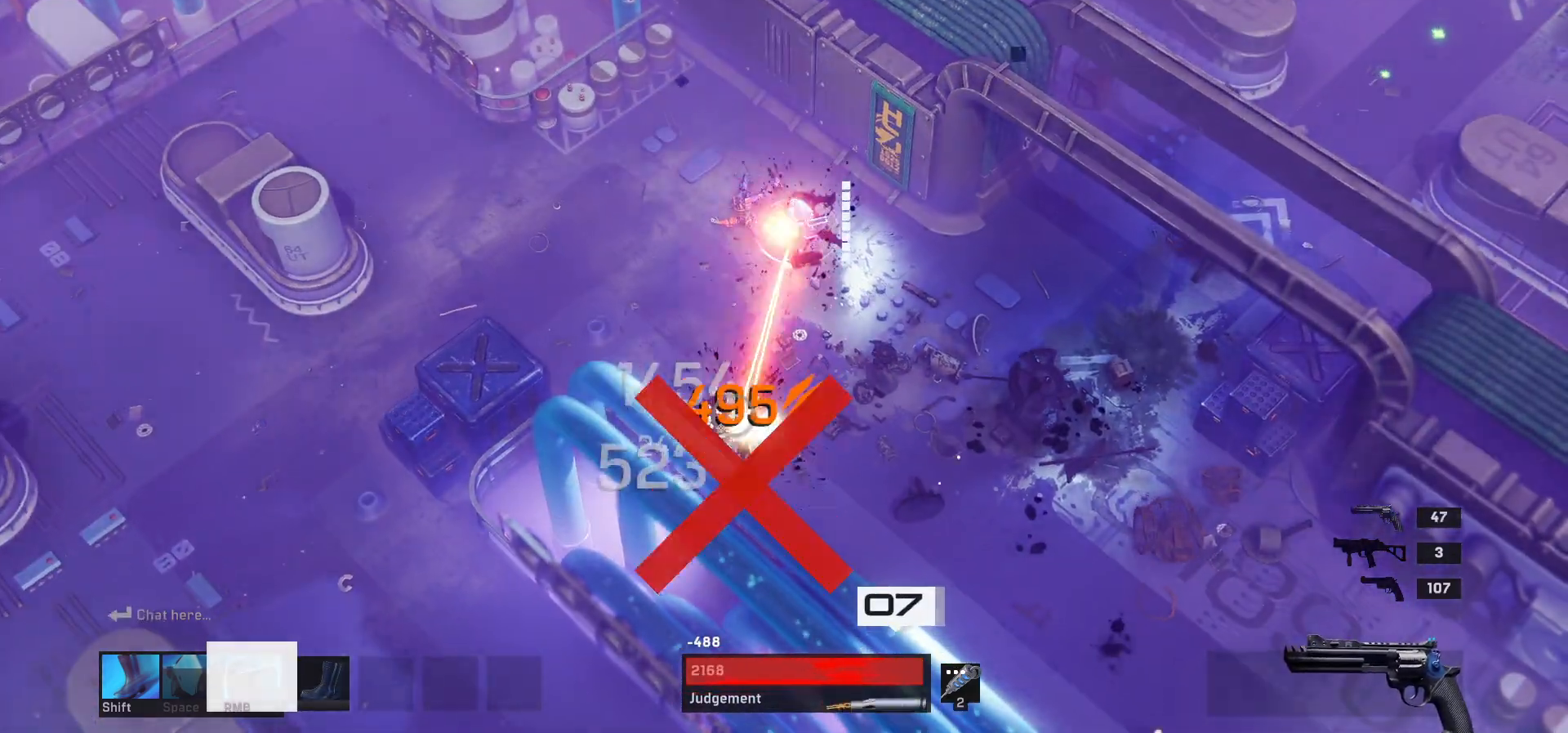
{"keys": [], "mouse": [], "events": []}
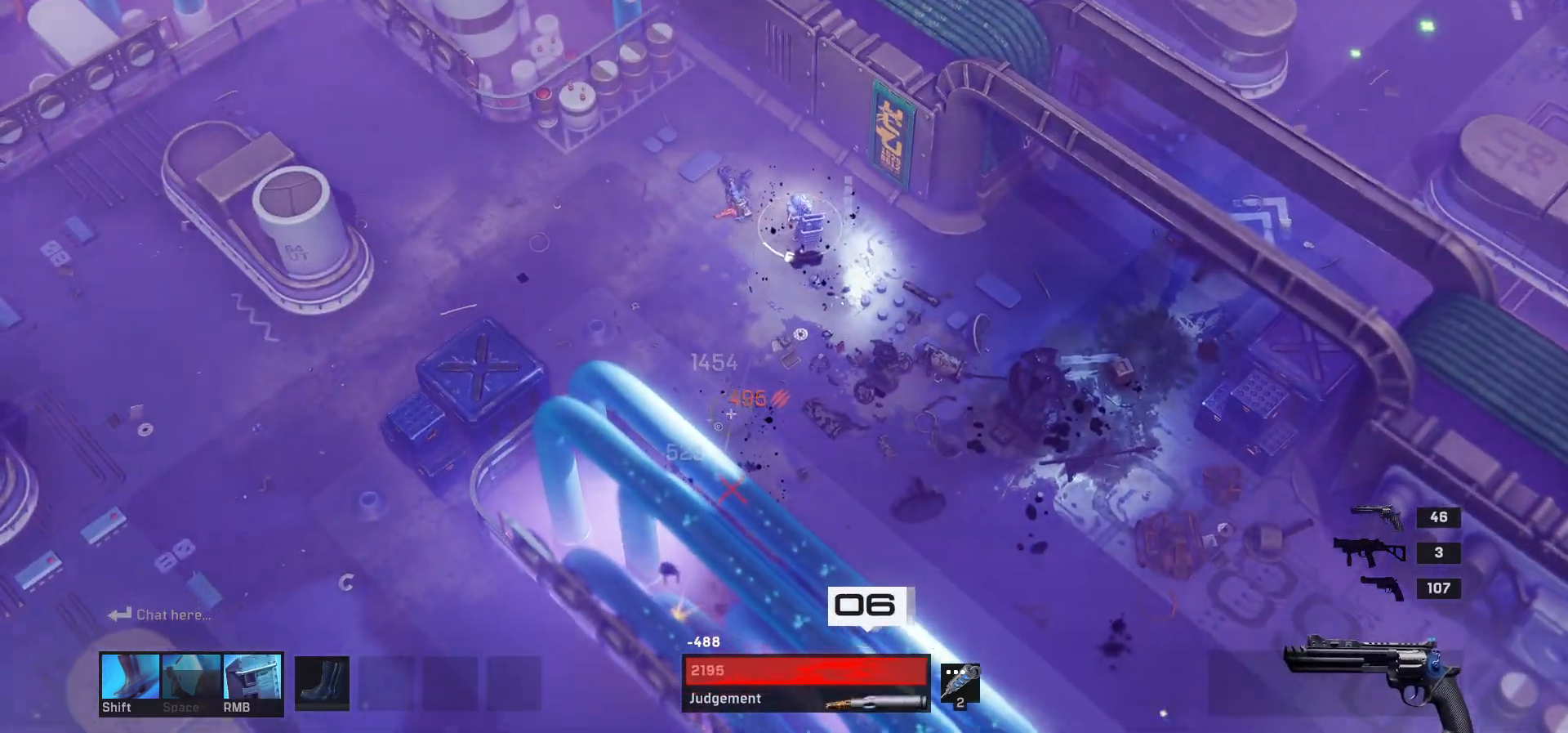
{"keys": ["d"], "mouse": [], "events": [[50, "s", "down"], [217, "d", "down"], [417, "s", "up"]]}
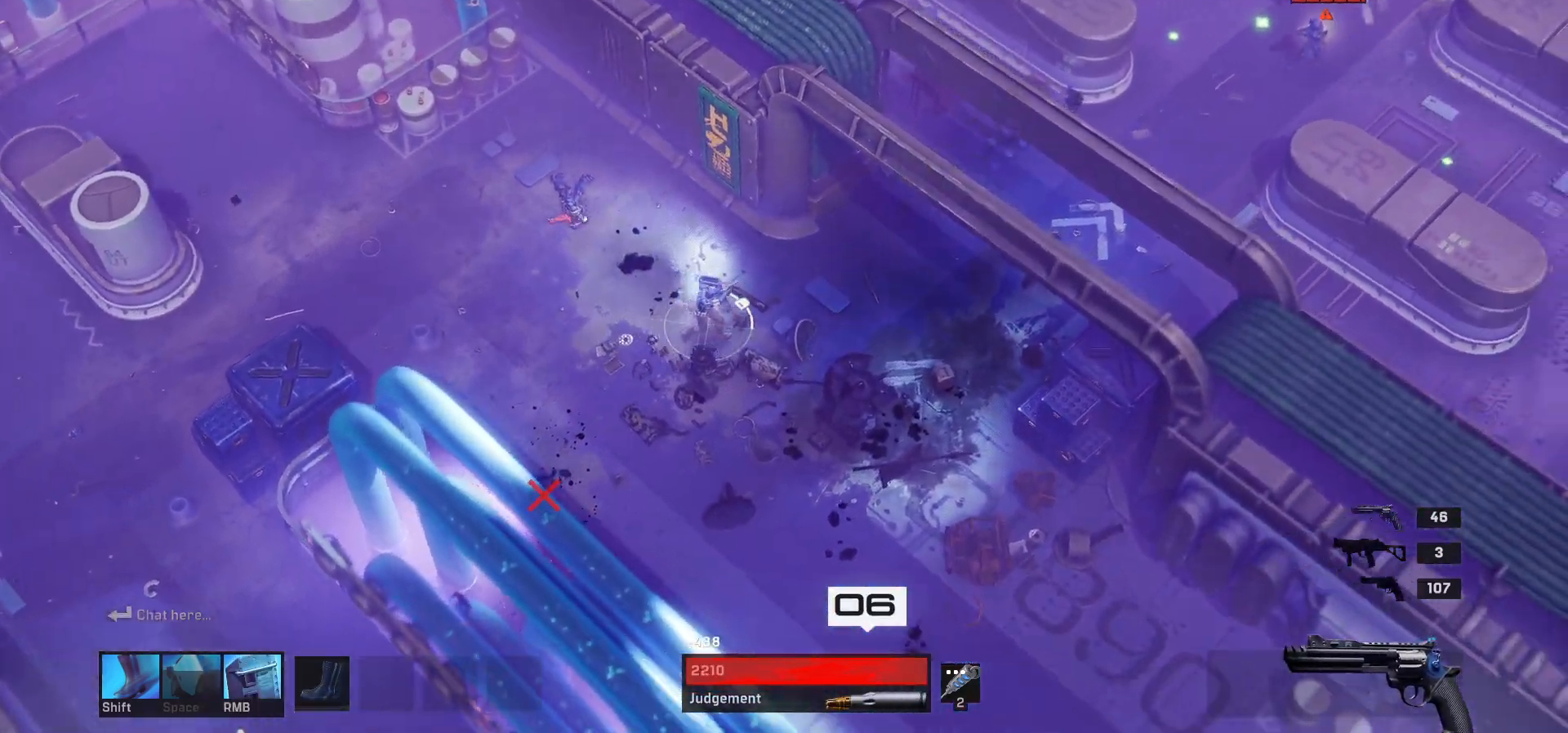
{"keys": ["d"], "mouse": [], "events": [[50, "tab", "down"], [317, "tab", "up"]]}
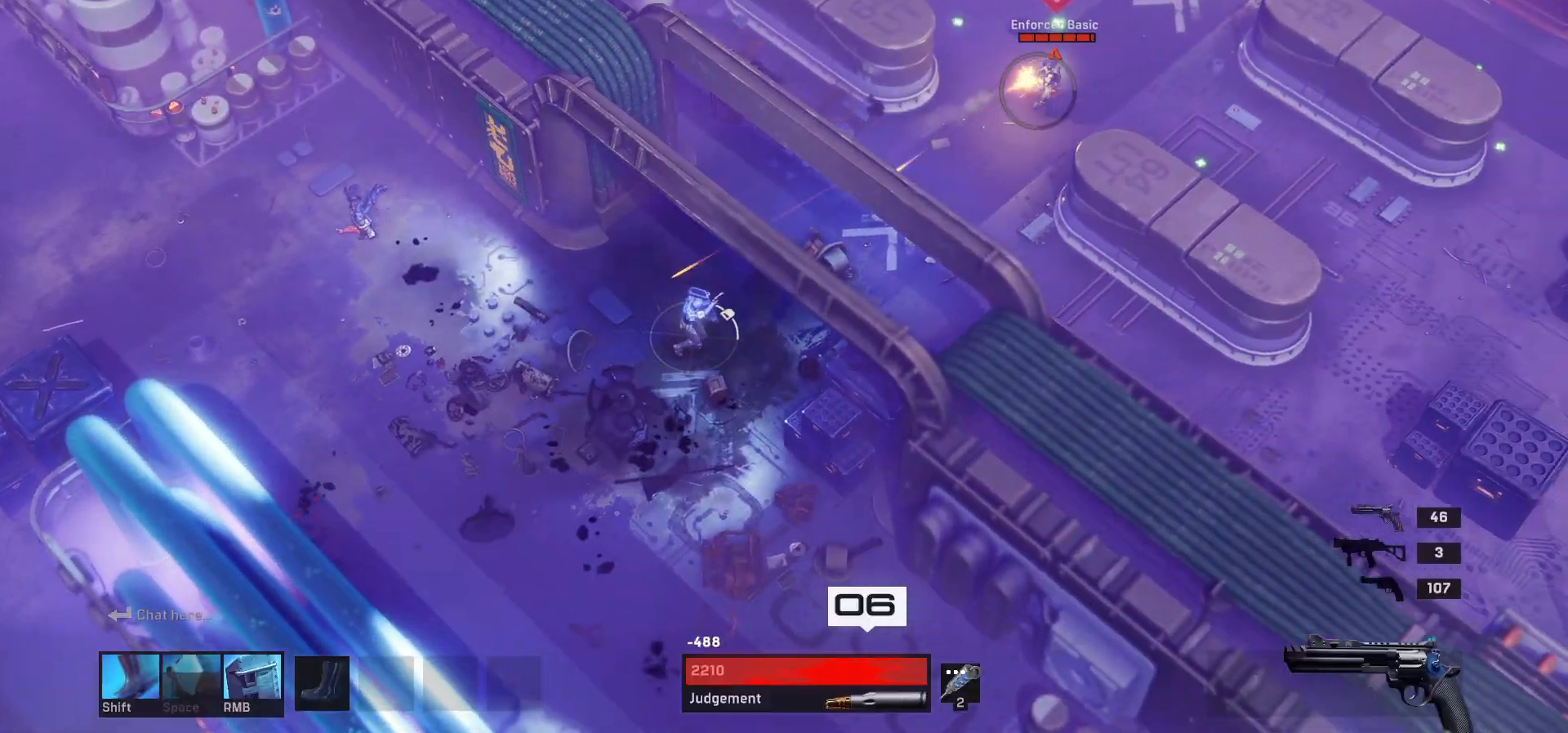
{"keys": [], "mouse": [], "events": [[100, "d", "up"]]}
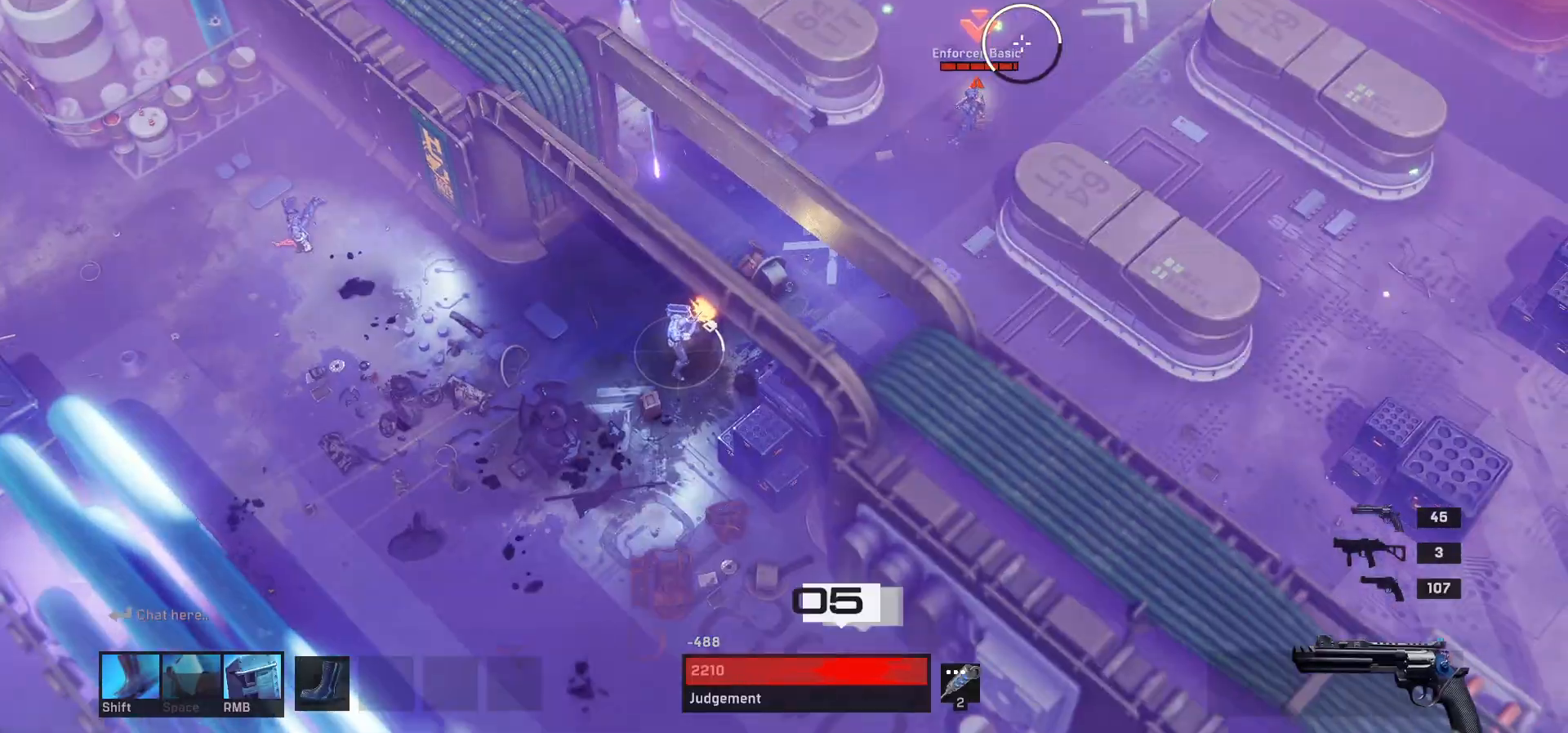
{"keys": ["a"], "mouse": [], "events": [[17, "a", "down"]]}
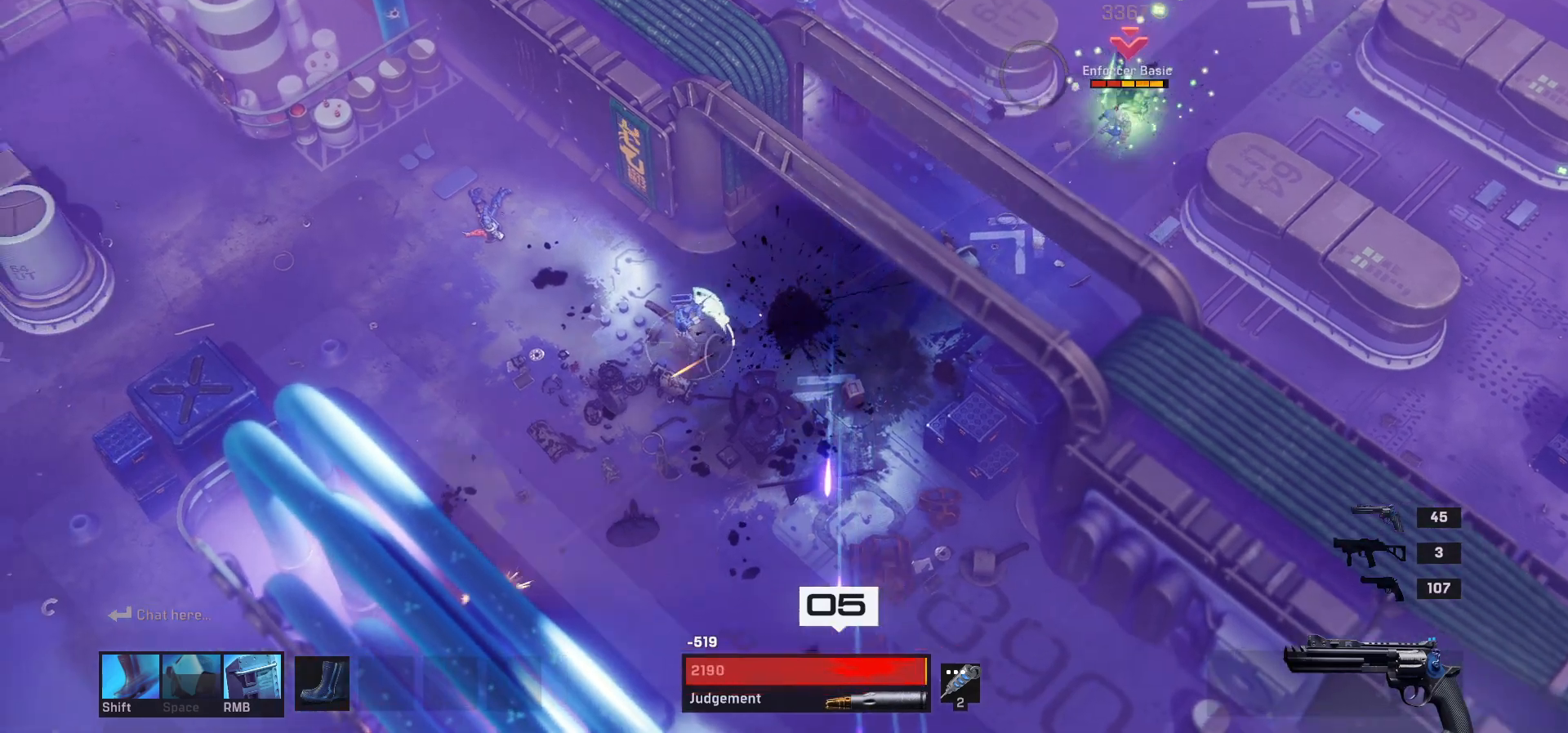
{"keys": [], "mouse": [], "events": [[217, "a", "up"]]}
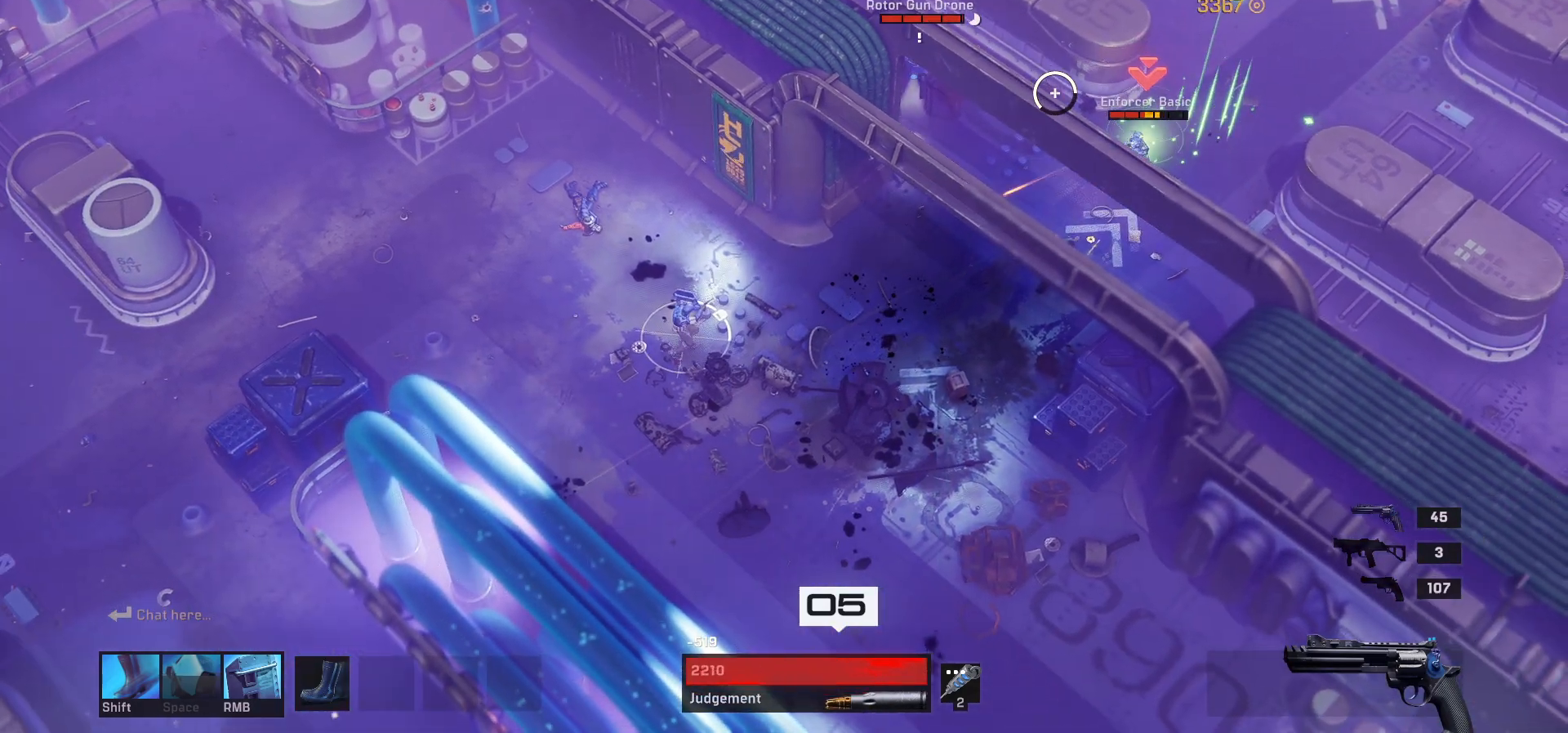
{"keys": ["s"], "mouse": [], "events": [[267, "s", "down"]]}